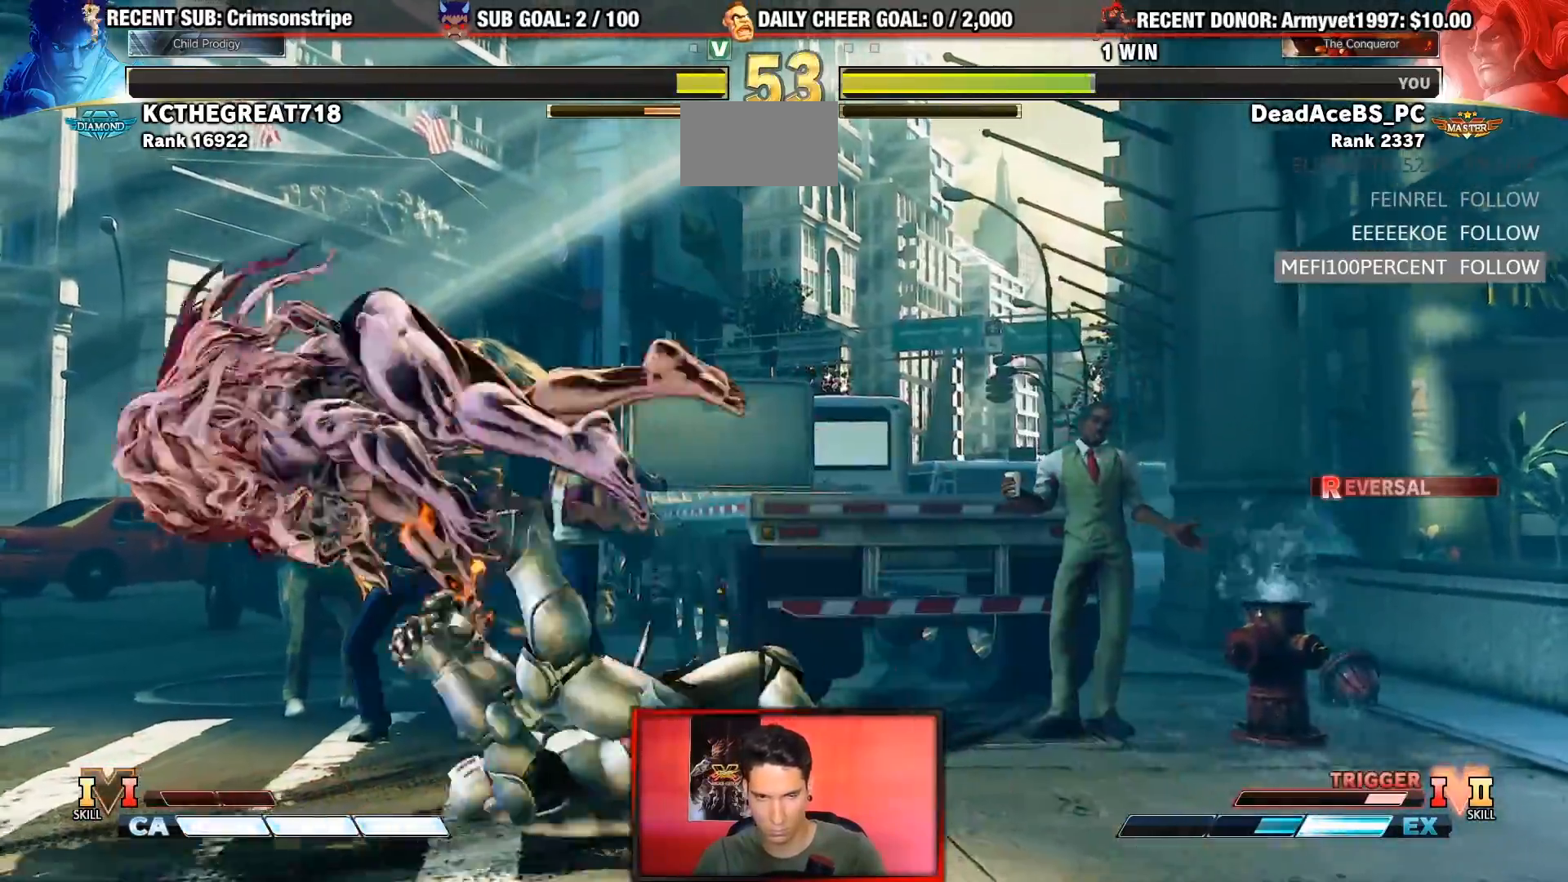
Gameplay with a controller (arcade stick); each line is a JSON object with the inputs held at the frame after it. "events" lists button and stick changes between this image and that frame as [ms after this image, input, new state], when the widget could be followed in between. Not read: L3 R3.
{"buttons": ["R1"], "left_stick": "center", "events": [[67, "R1", "down"], [67, "TRIANGLE", "down"], [100, "SQUARE", "down"], [133, "left_stick", "center"], [150, "R1", "up"], [150, "TRIANGLE", "up"], [167, "SQUARE", "up"], [217, "SQUARE", "down"], [233, "R1", "down"], [233, "TRIANGLE", "down"], [283, "SQUARE", "up"], [300, "R1", "up"], [300, "TRIANGLE", "up"], [367, "R1", "down"], [383, "SQUARE", "down"], [383, "TRIANGLE", "down"], [500, "SQUARE", "up"], [500, "TRIANGLE", "up"]]}
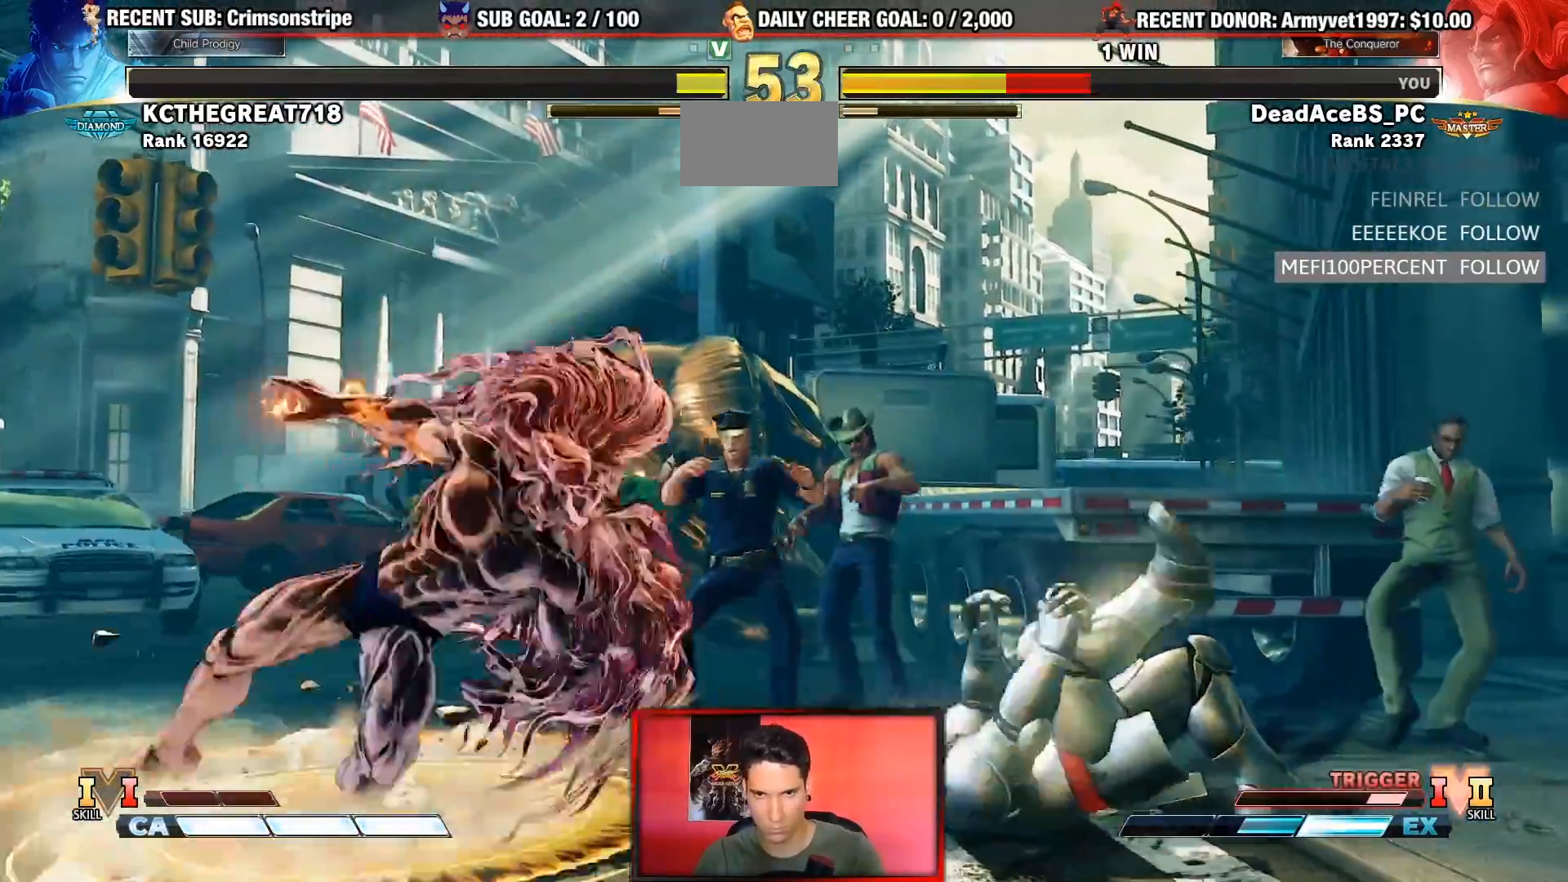
{"buttons": [], "left_stick": "left", "events": [[33, "R1", "up"], [250, "left_stick", "left"], [317, "left_stick", "center"], [367, "left_stick", "left"]]}
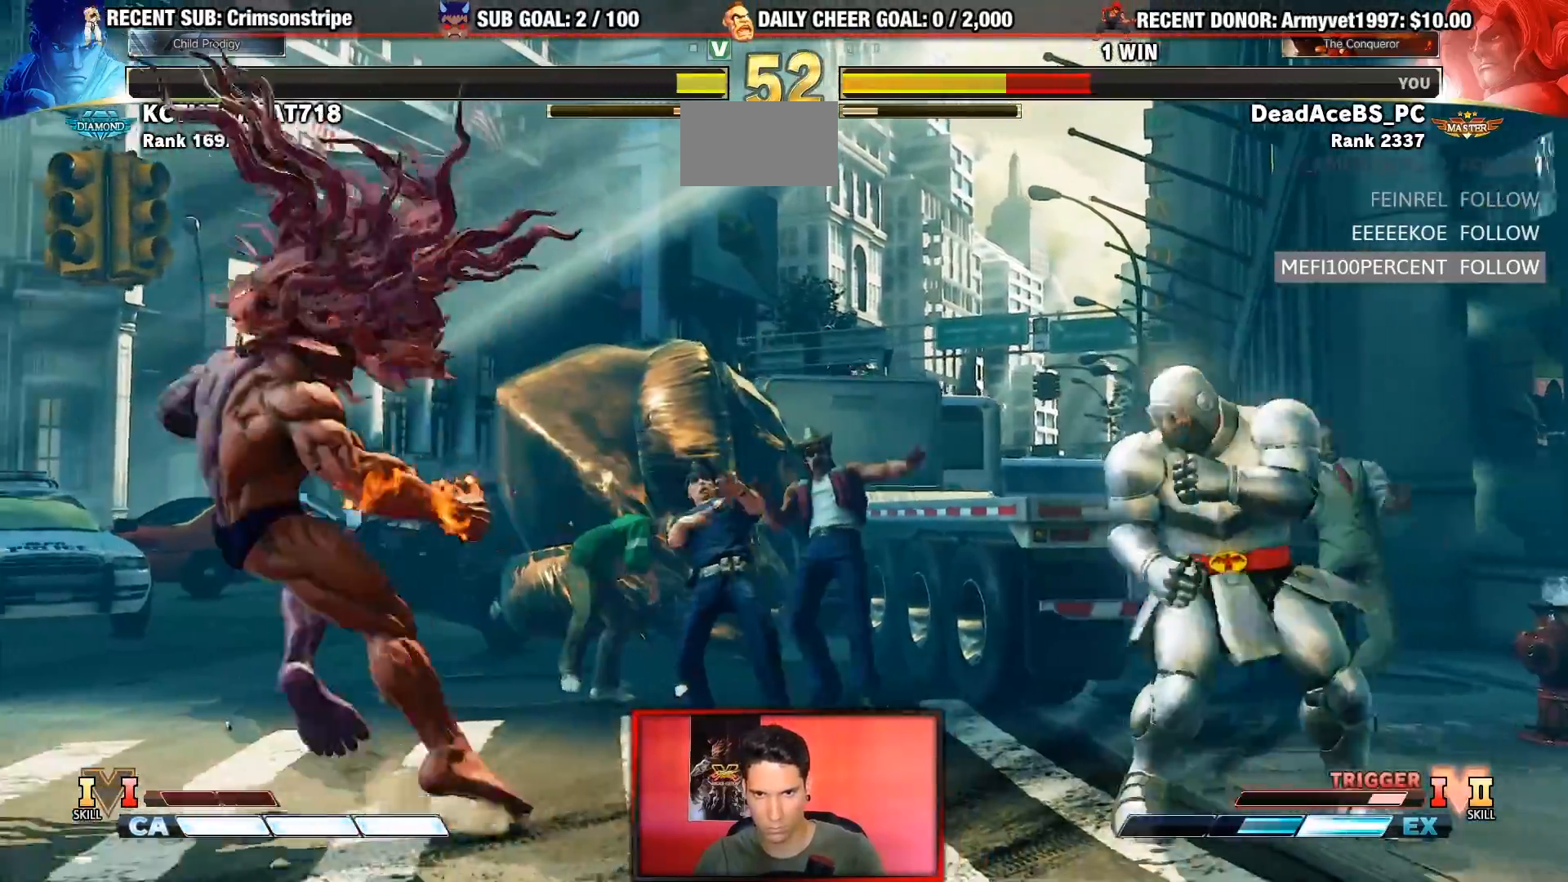
{"buttons": [], "left_stick": "down-right"}
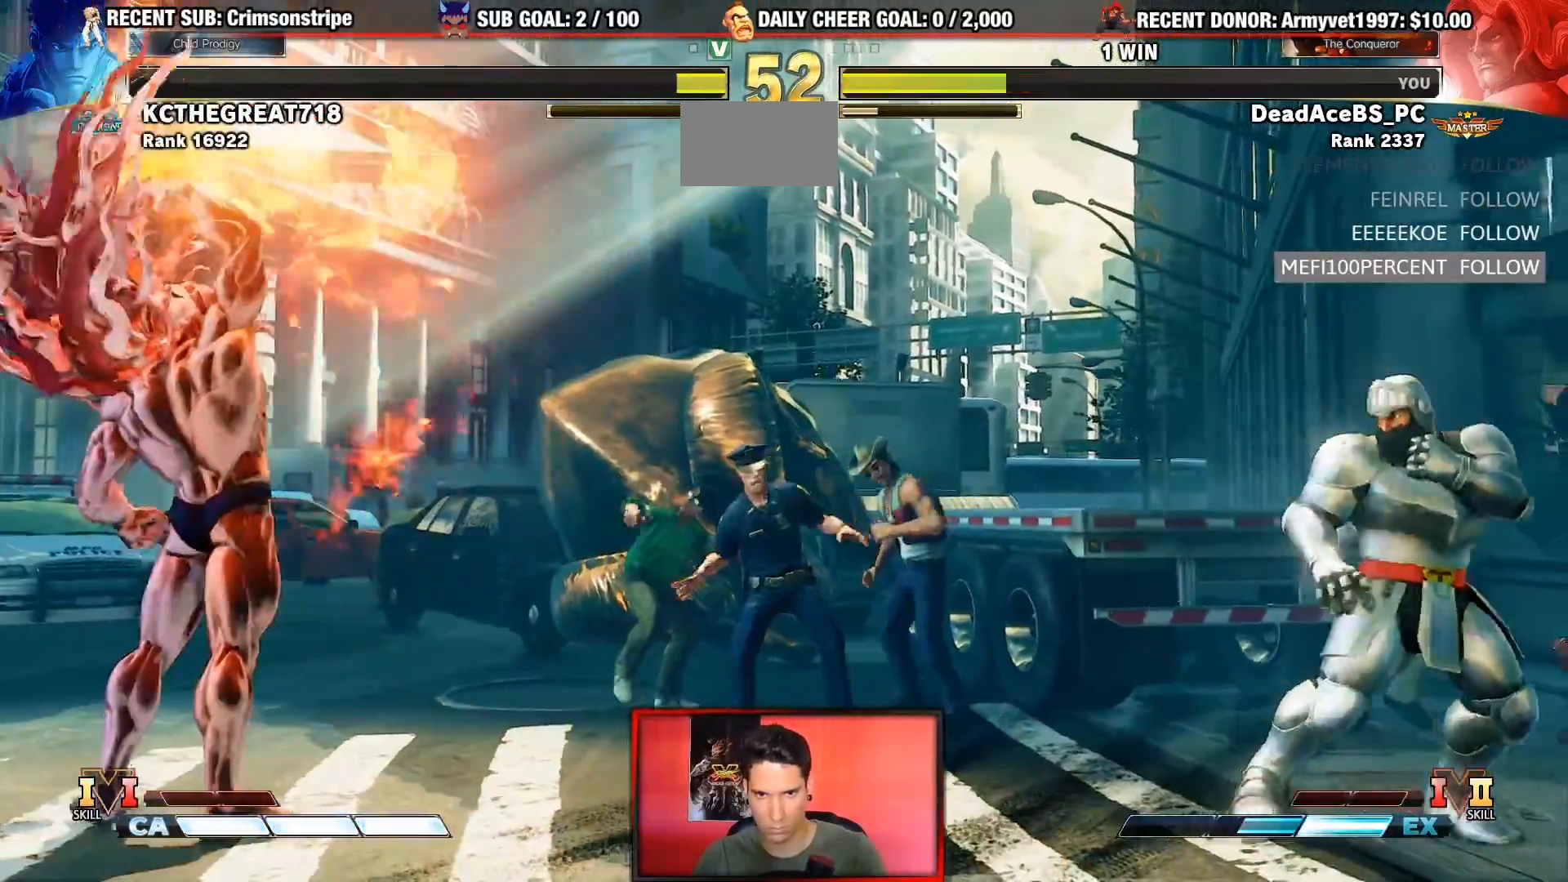
{"buttons": [], "left_stick": "center", "events": [[400, "left_stick", "center"]]}
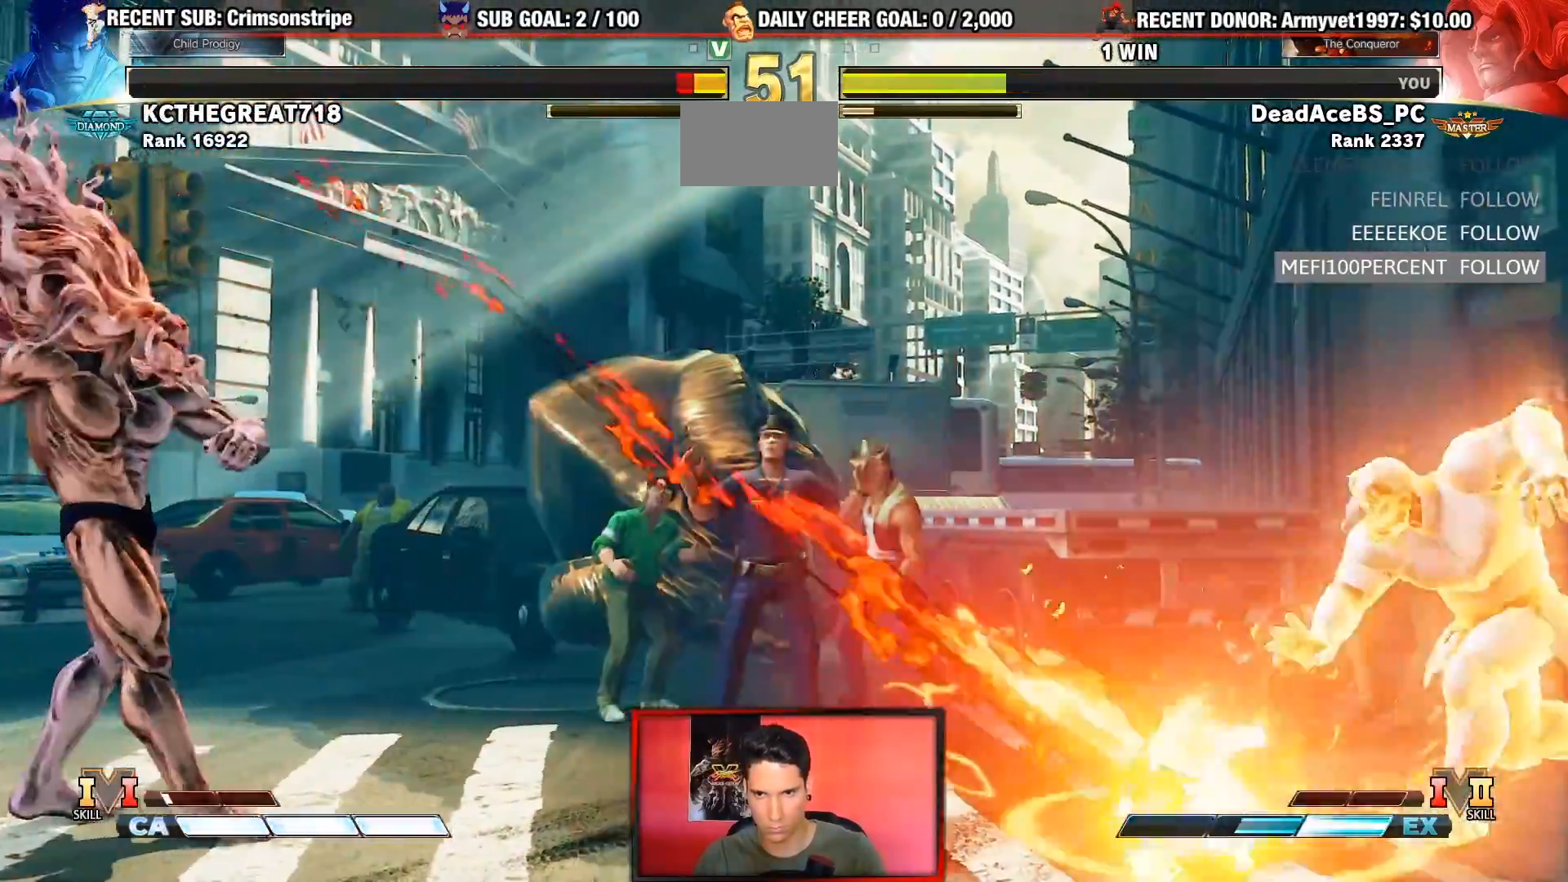
{"buttons": [], "left_stick": "center", "events": []}
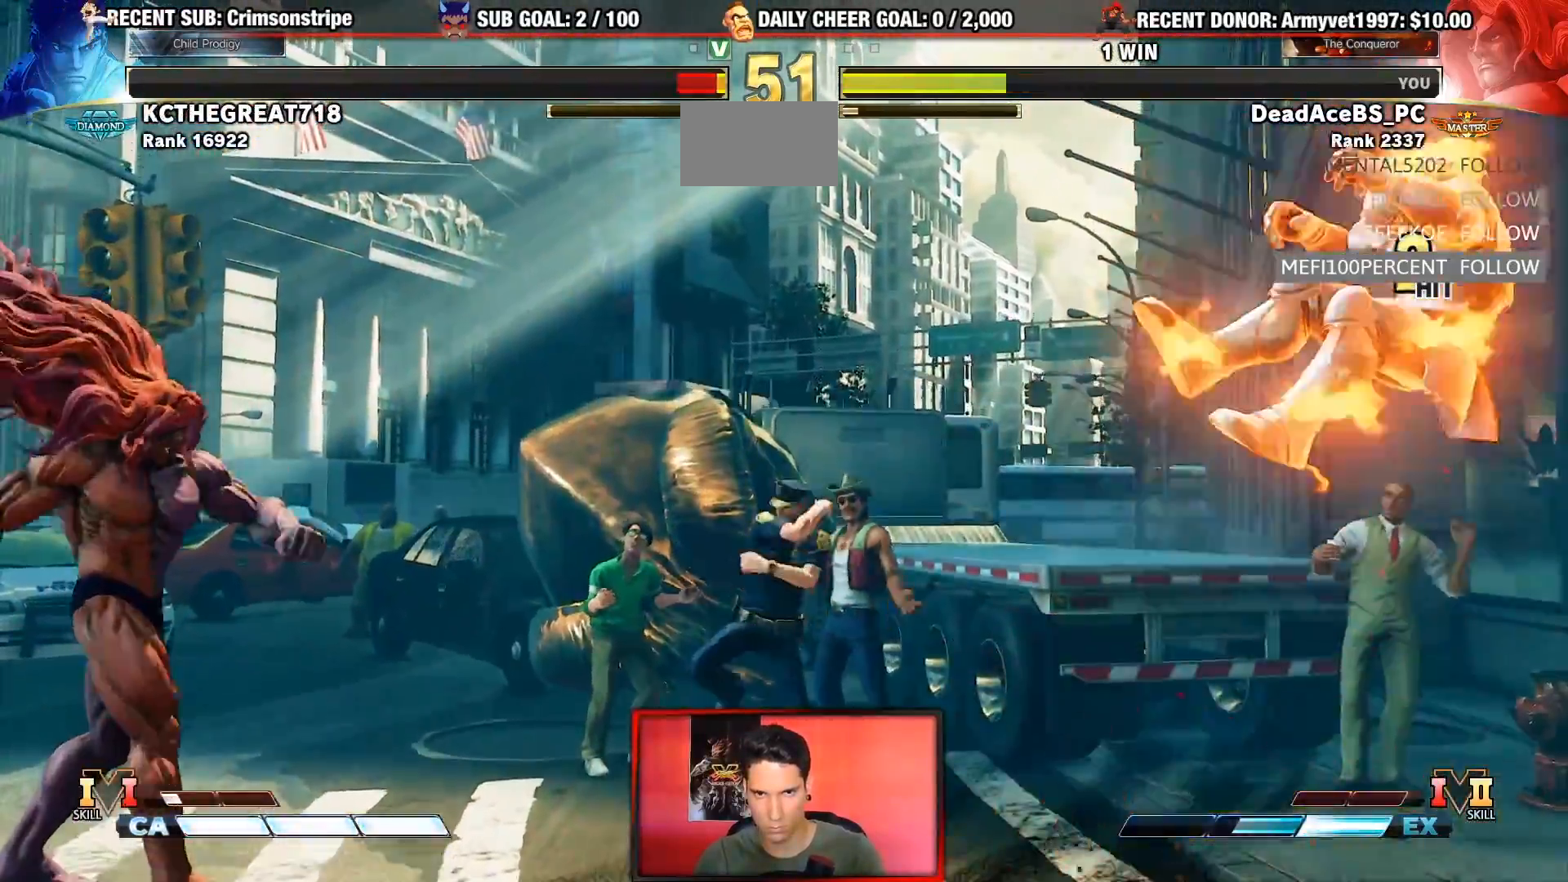
{"buttons": [], "left_stick": "center", "events": []}
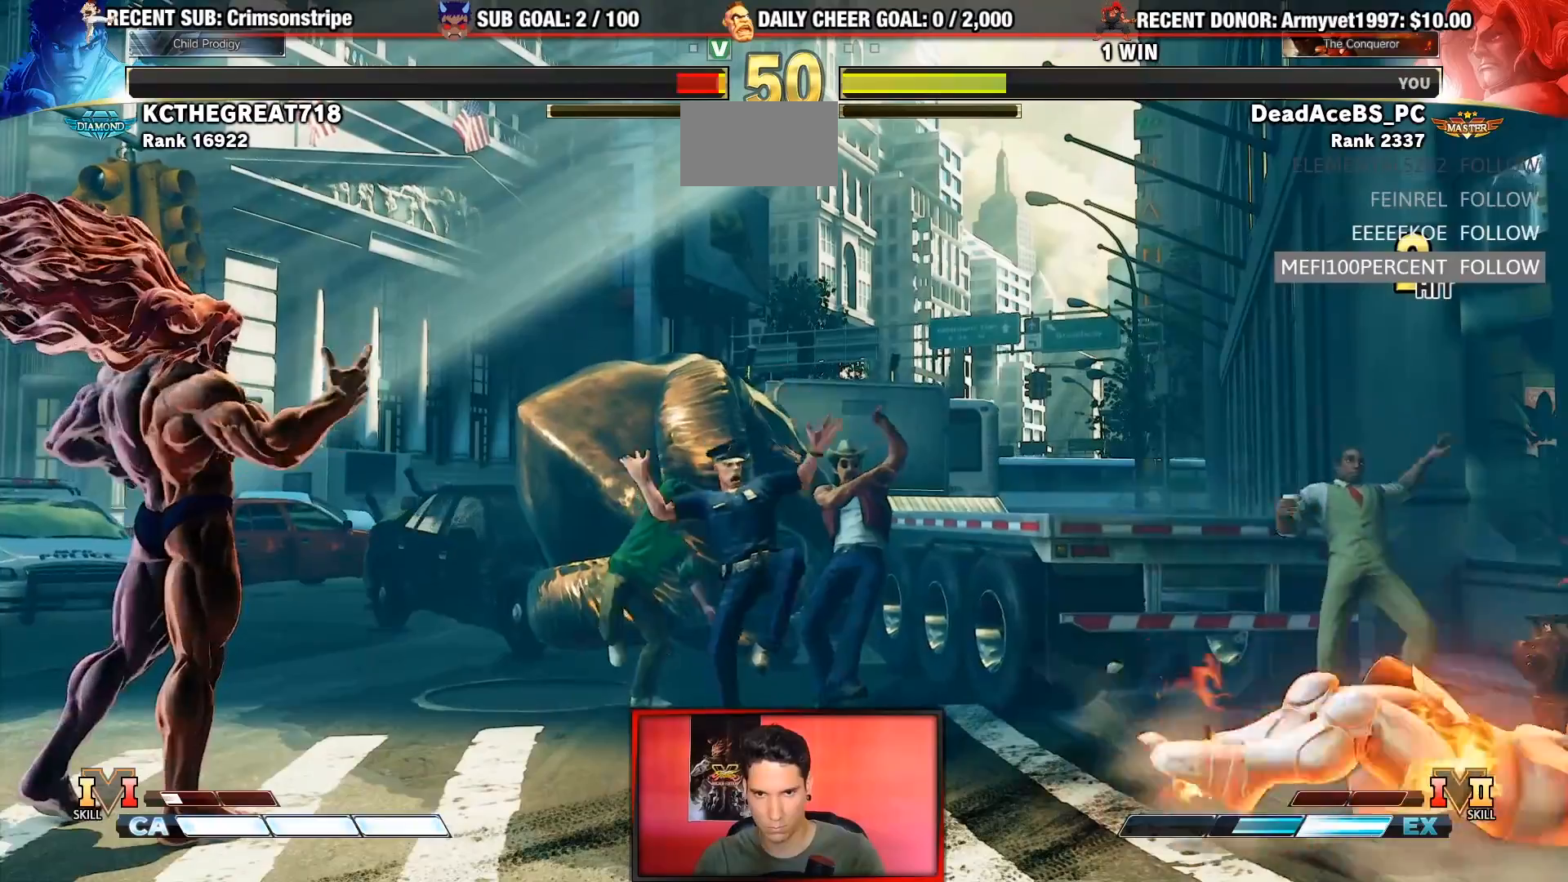
{"buttons": ["SQUARE"], "left_stick": "right", "events": [[317, "left_stick", "down-left"], [367, "left_stick", "down-right"], [417, "left_stick", "right"], [450, "SQUARE", "down"]]}
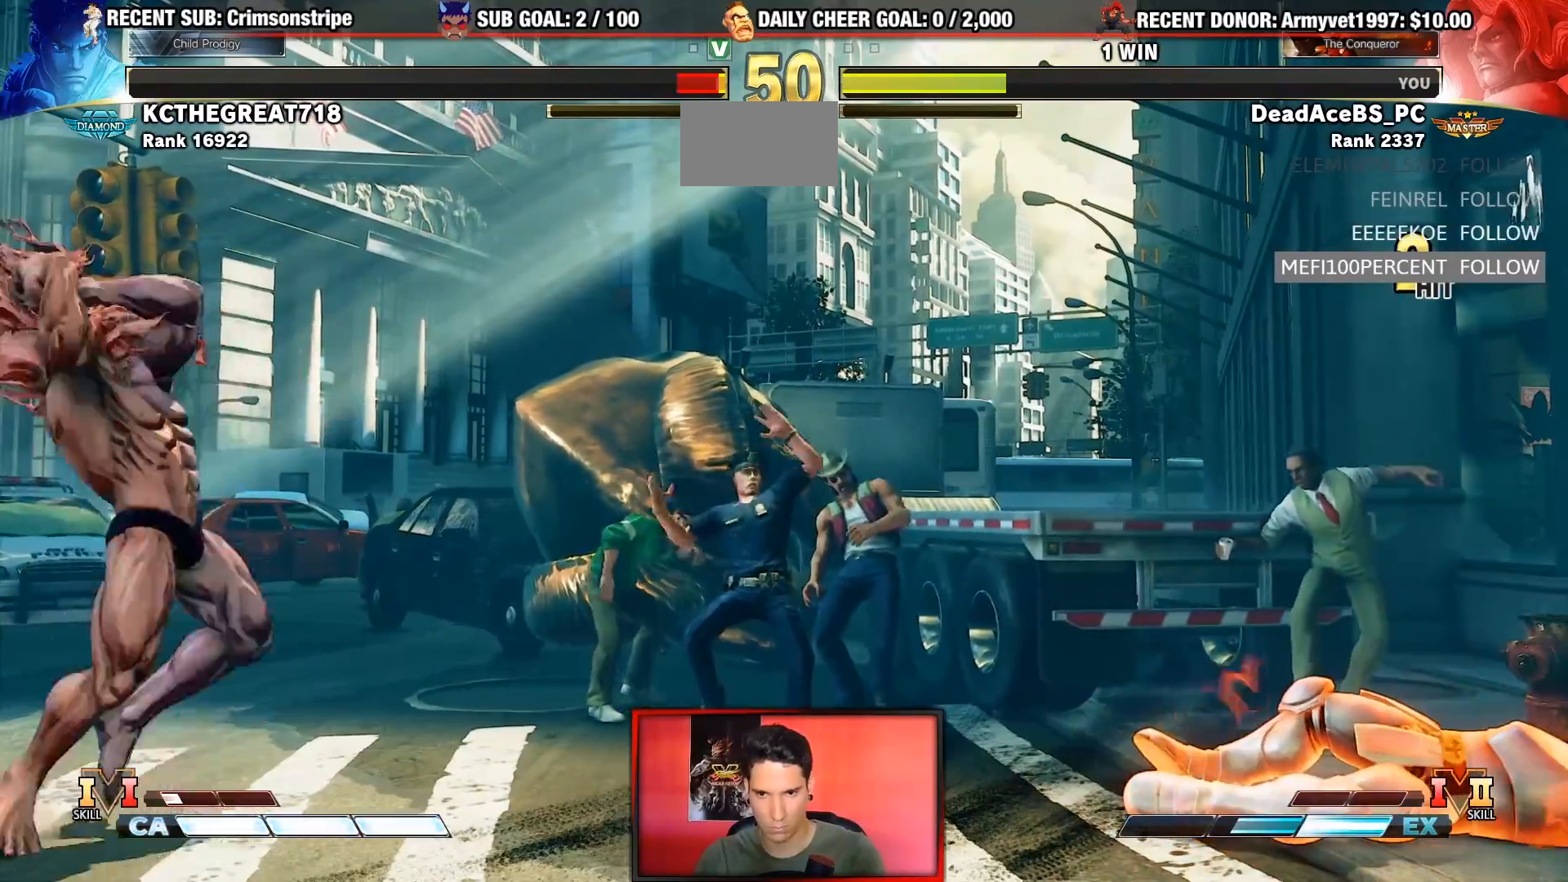
{"buttons": [], "left_stick": "center", "events": [[33, "SQUARE", "up"], [33, "left_stick", "center"]]}